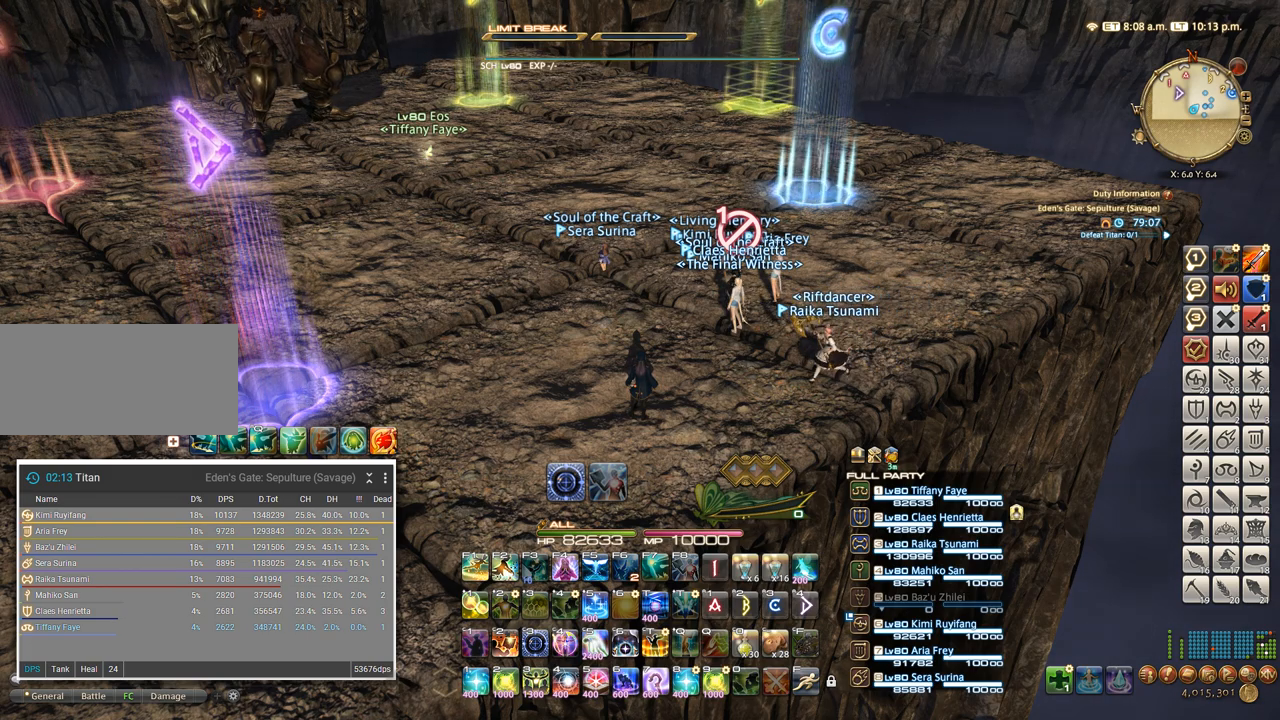
Gameplay with keyboard; each line is a JSON object with the keys held at the frame after it. "events" lists presses ("down") and releases ("up") of ".", "/", "0", "1", "2", "3", "4", "5", "6", "7", "8", "9", "a", "alt_l", "alt_r", "b", "backslash", "backspace", "c", "caps_lock", "comma", "ctrl_l", "ctrl_r", "d", "e", "equals", "escape", "f", "f1", "f10", "f11", "f12", "f2", "f3", "f4", "f5", "f6", "f7", "f8", "f9", "g", "h", "i", "j", "k", "l", "lbracket", "m", "minus", "n", "o", "p", "q", "quote", "r", "rbracket", "return", "s", "semicolon", "shift_l", "shift_r", "space", "super", "t", "tab", "tilde", "u", "v", "w", "x", "y" and "z" between this image and that frame as [ms after this image, input, new state], when the widget could be followed in between. No other keys are recorded. Mouse input is not recorded.
{"keys": ["shift_l"], "events": [[450, "shift_l", "down"]]}
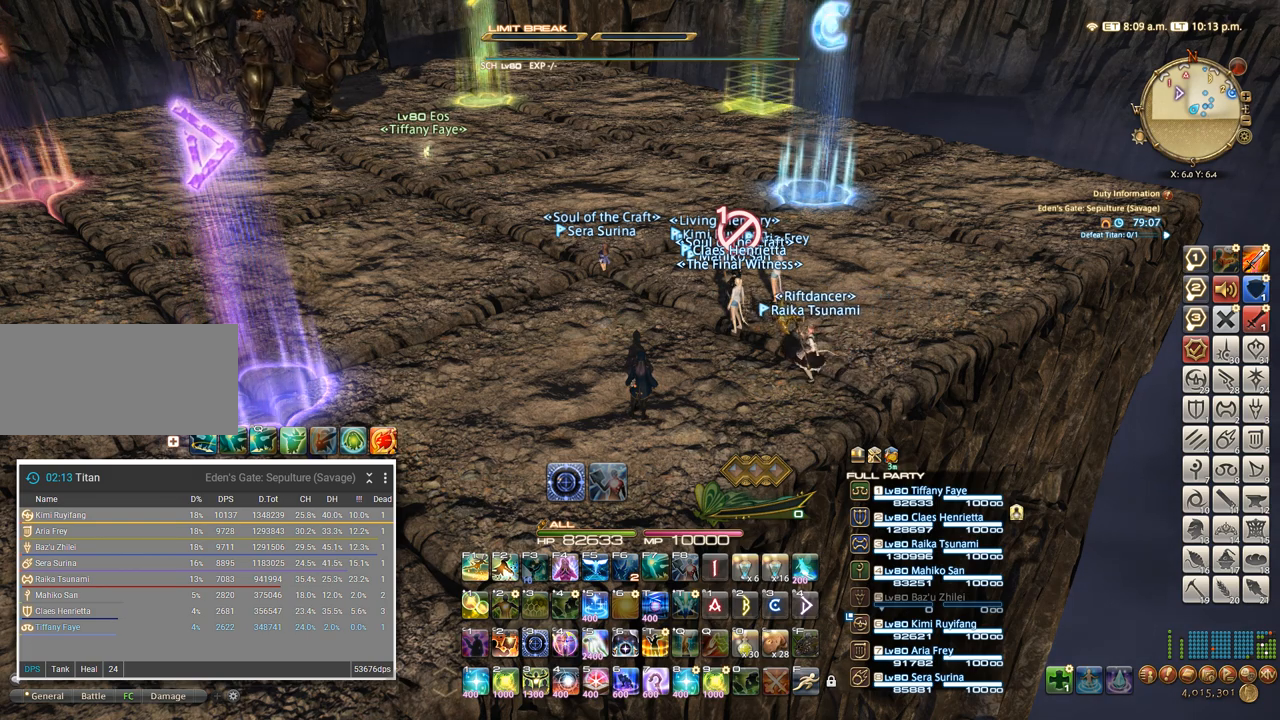
{"keys": ["shift_l"], "events": []}
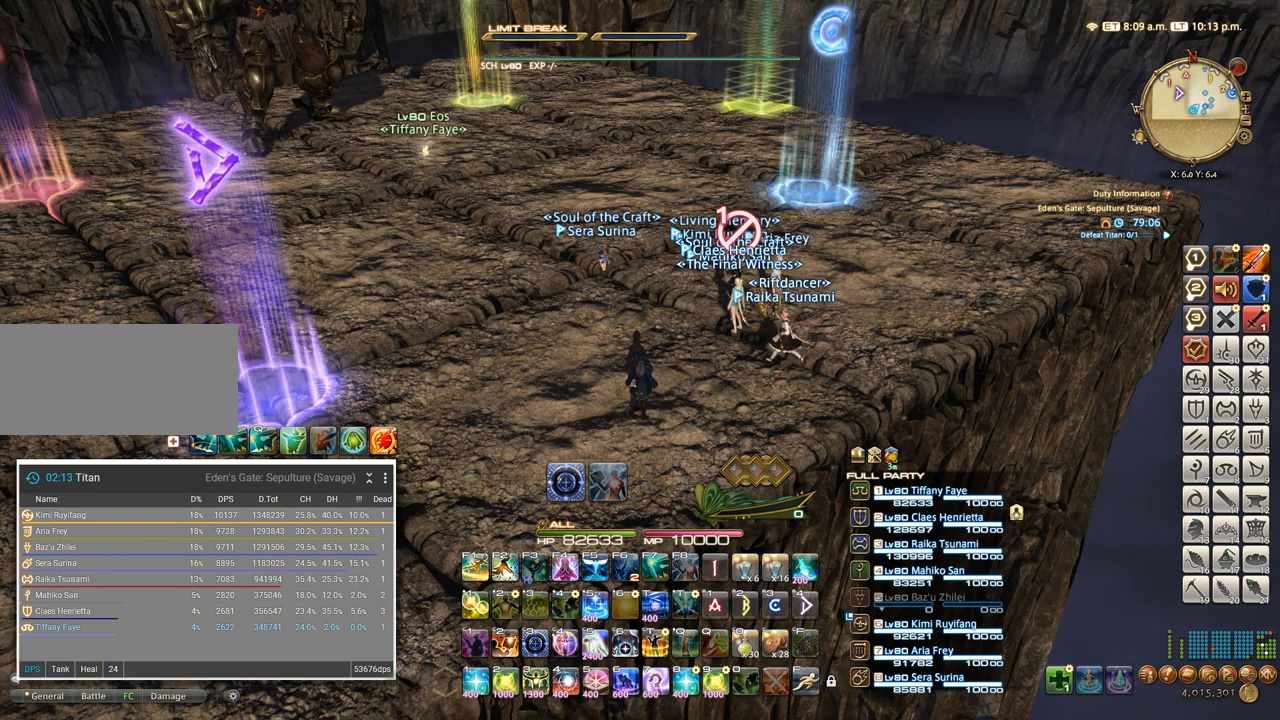
{"keys": ["shift_l"], "events": []}
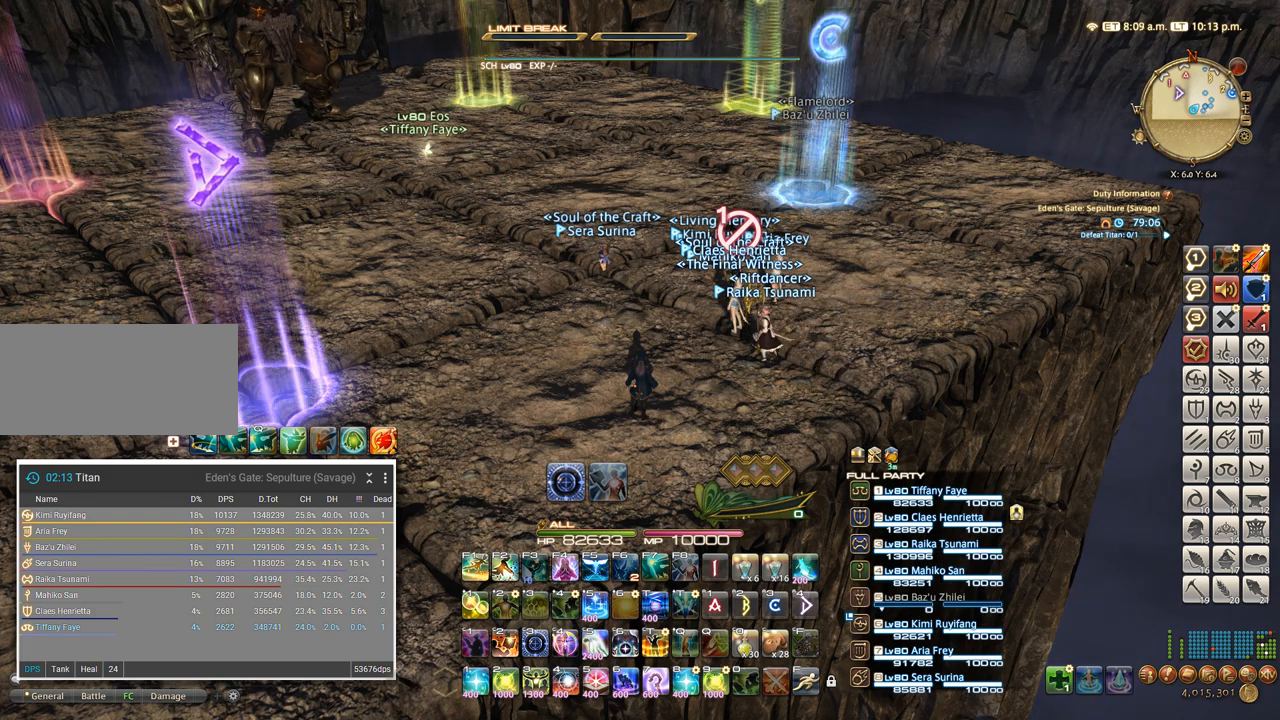
{"keys": [], "events": [[234, "shift_l", "up"]]}